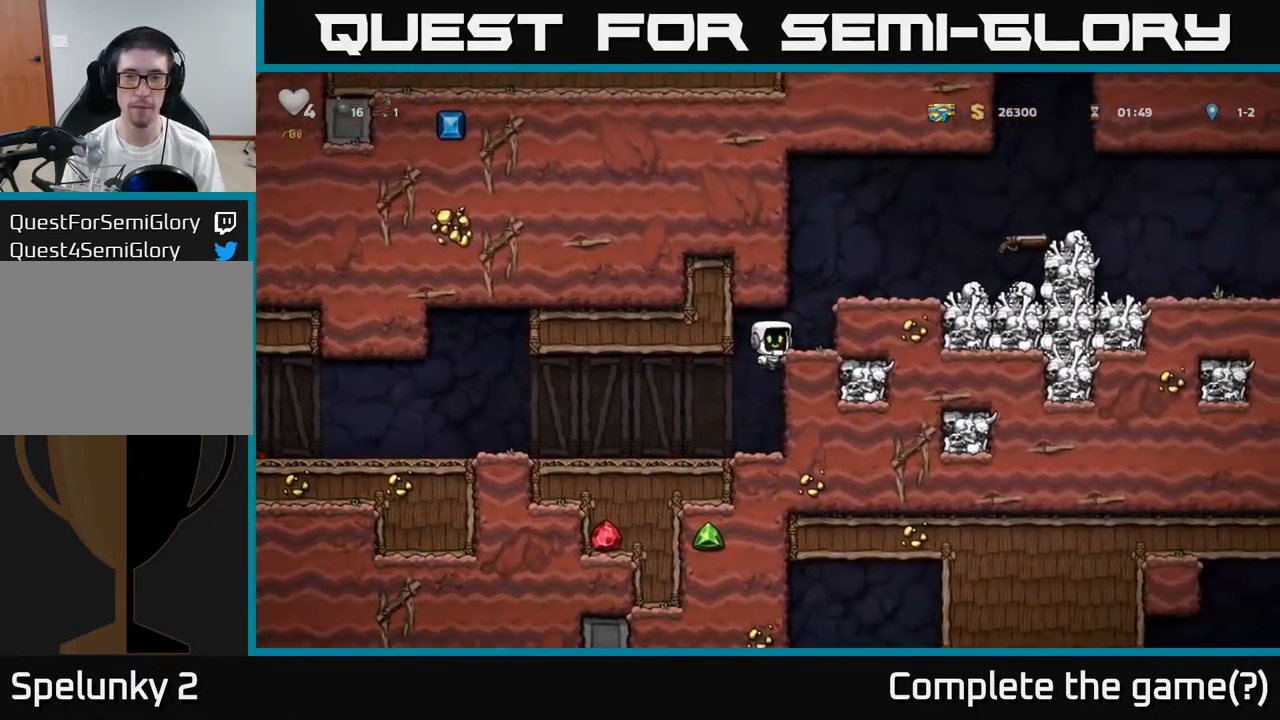
Gameplay with a controller (Xbox layout); each line is a JSON object with the inputs held at the frame after it. "events" lists button and stick changes between this image and that frame as [ms after this image, input, new state], when the widget could be followed in between. Not read: right_stick.
{"buttons": [], "left_stick": "right", "events": [[67, "A", "up"], [217, "A", "down"], [333, "A", "up"]]}
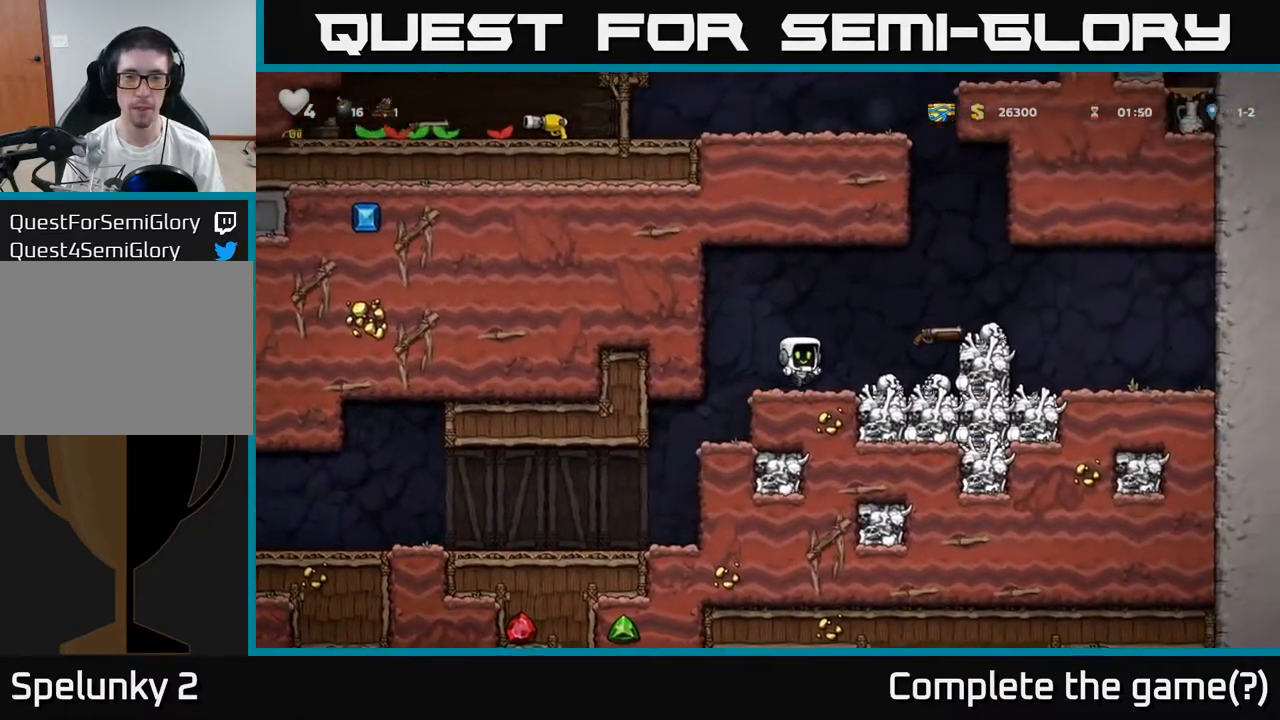
{"buttons": [], "left_stick": "center", "events": [[150, "A", "down"], [300, "A", "up"], [317, "left_stick", "center"], [383, "left_stick", "right"], [500, "left_stick", "center"]]}
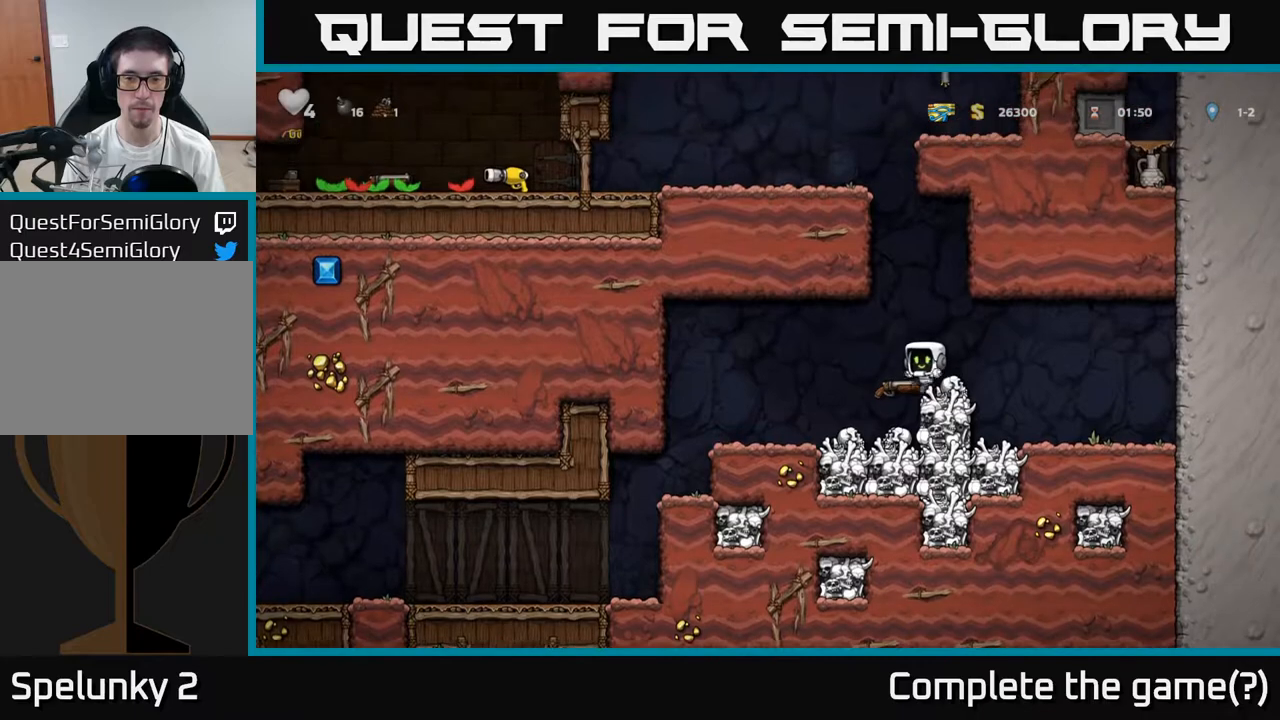
{"buttons": [], "left_stick": "left", "events": [[217, "left_stick", "down"], [283, "X", "down"], [383, "X", "up"], [417, "left_stick", "left"]]}
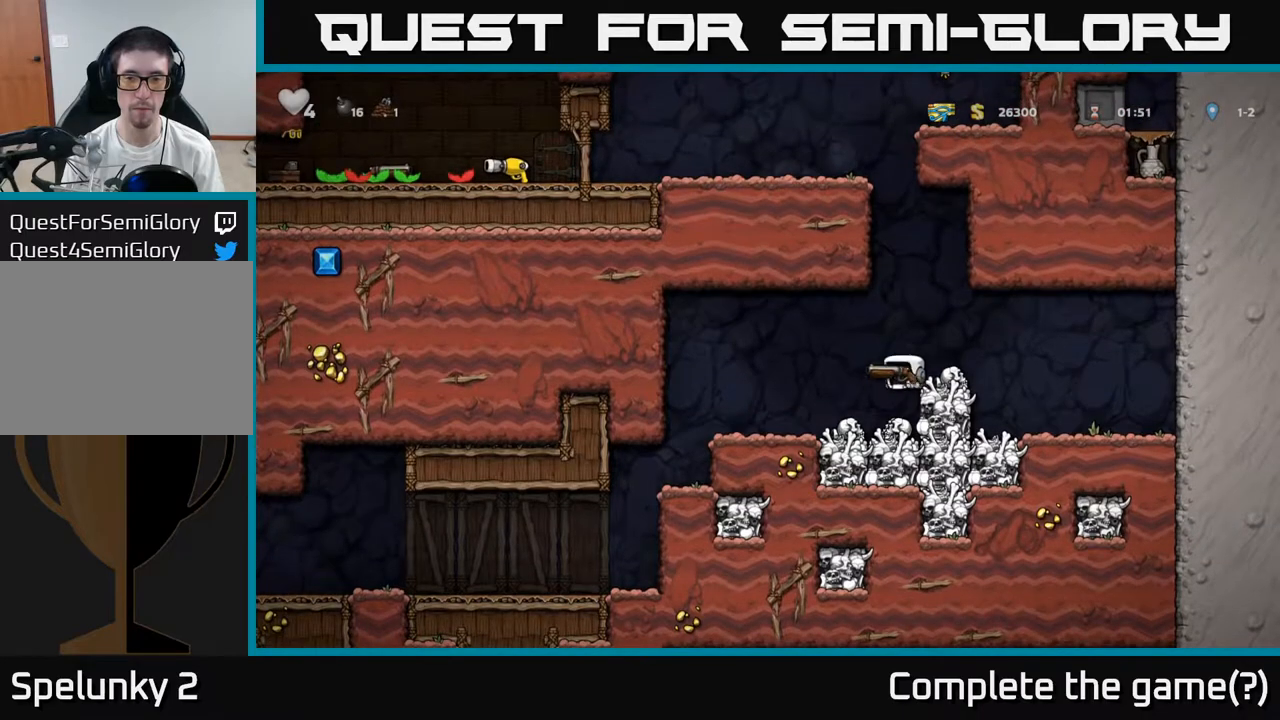
{"buttons": [], "left_stick": "left", "events": []}
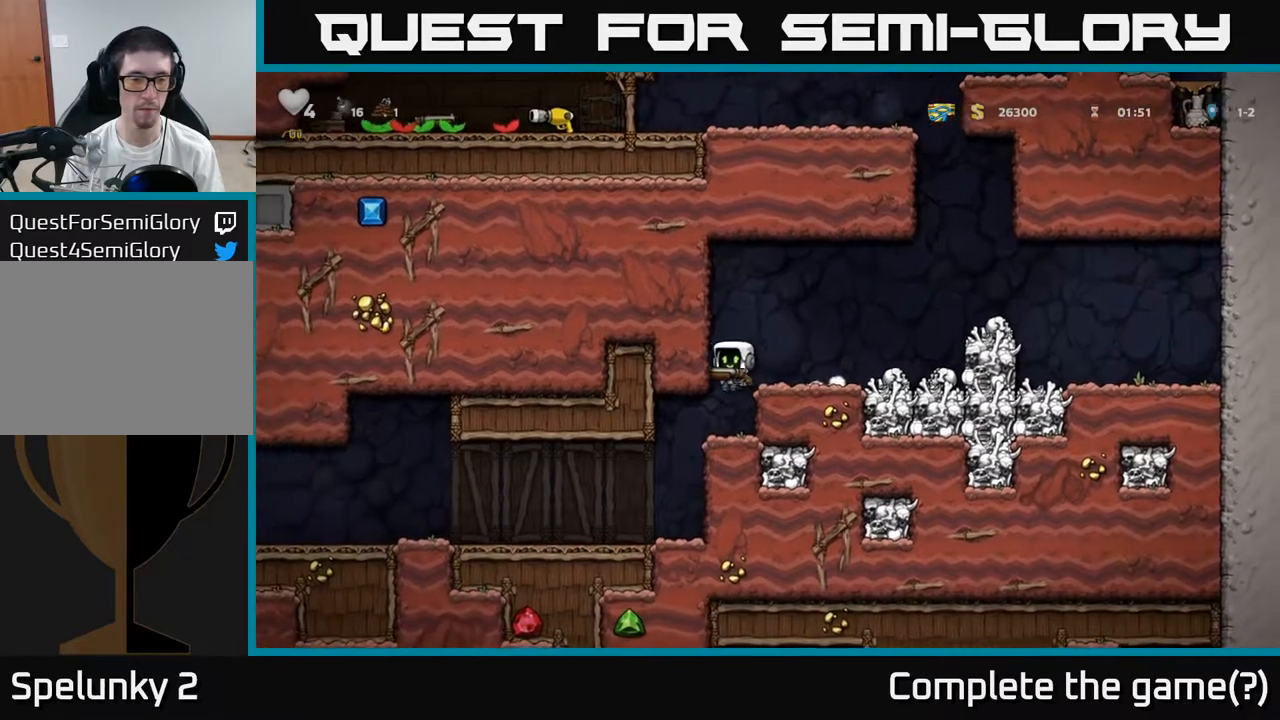
{"buttons": [], "left_stick": "left", "events": []}
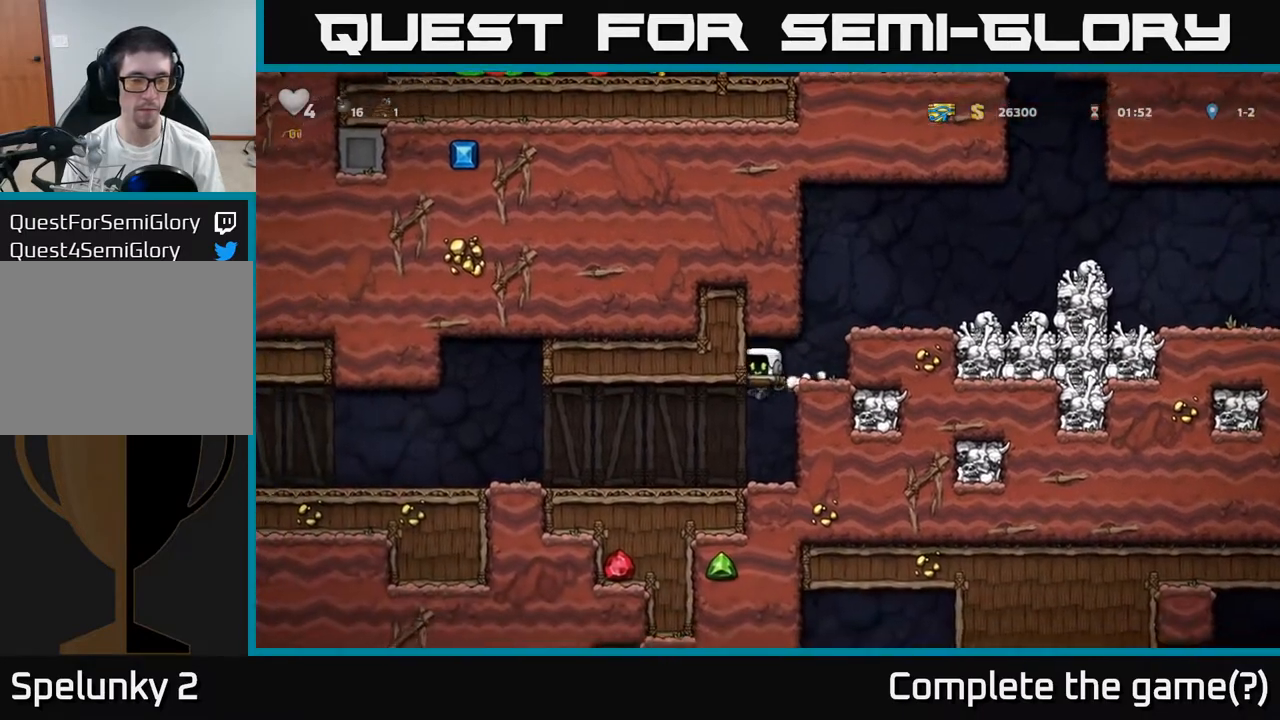
{"buttons": [], "left_stick": "left", "events": []}
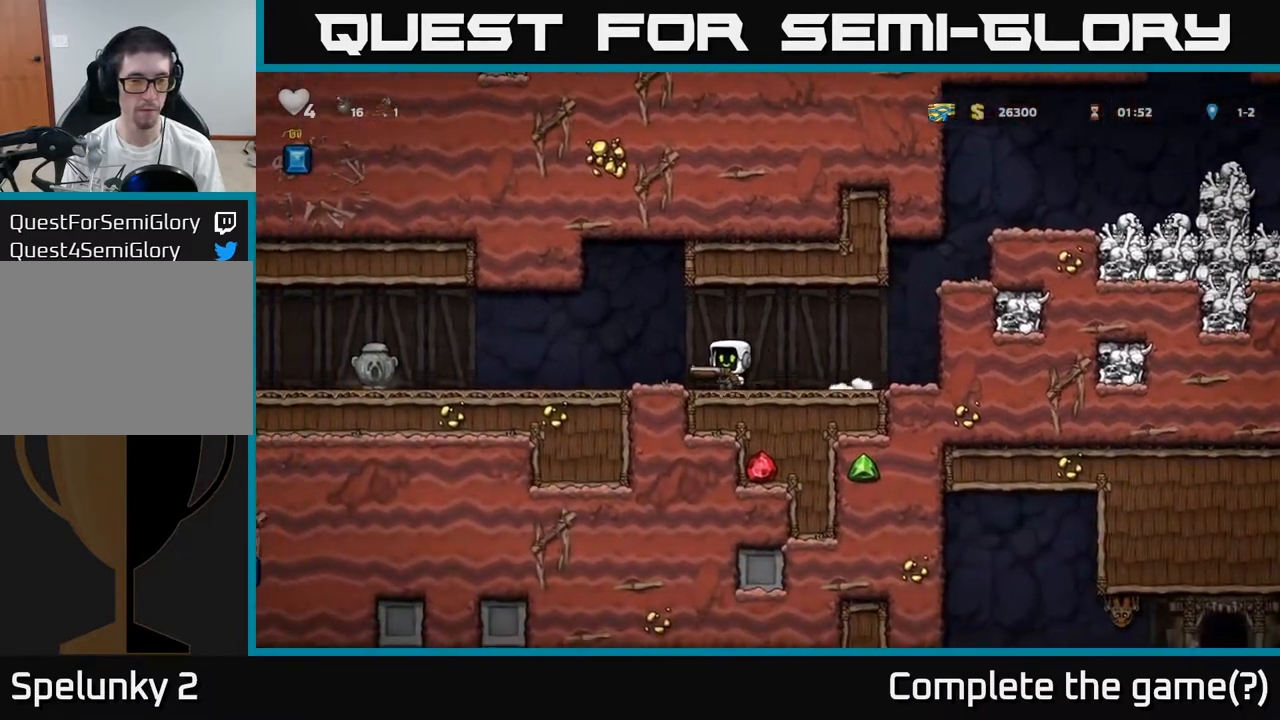
{"buttons": [], "left_stick": "down", "events": [[333, "left_stick", "down"]]}